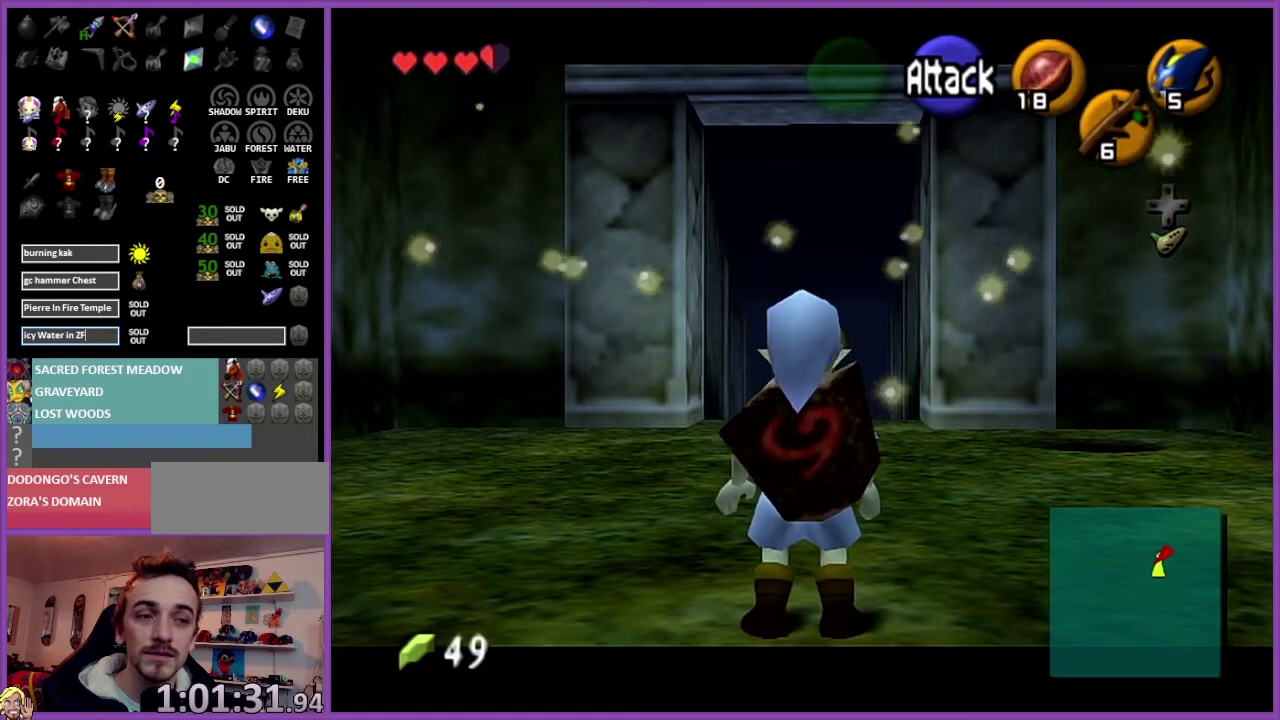
Gameplay with a controller (Nintendo layout); each line is a JSON object with the inputs held at the frame after it. "events" lists button and stick changes between this image and that frame as [ms after this image, input, new state], when the widget could be followed in between. Not read: L1 L3 R3.
{"buttons": ["Z"], "left_stick": "center", "events": []}
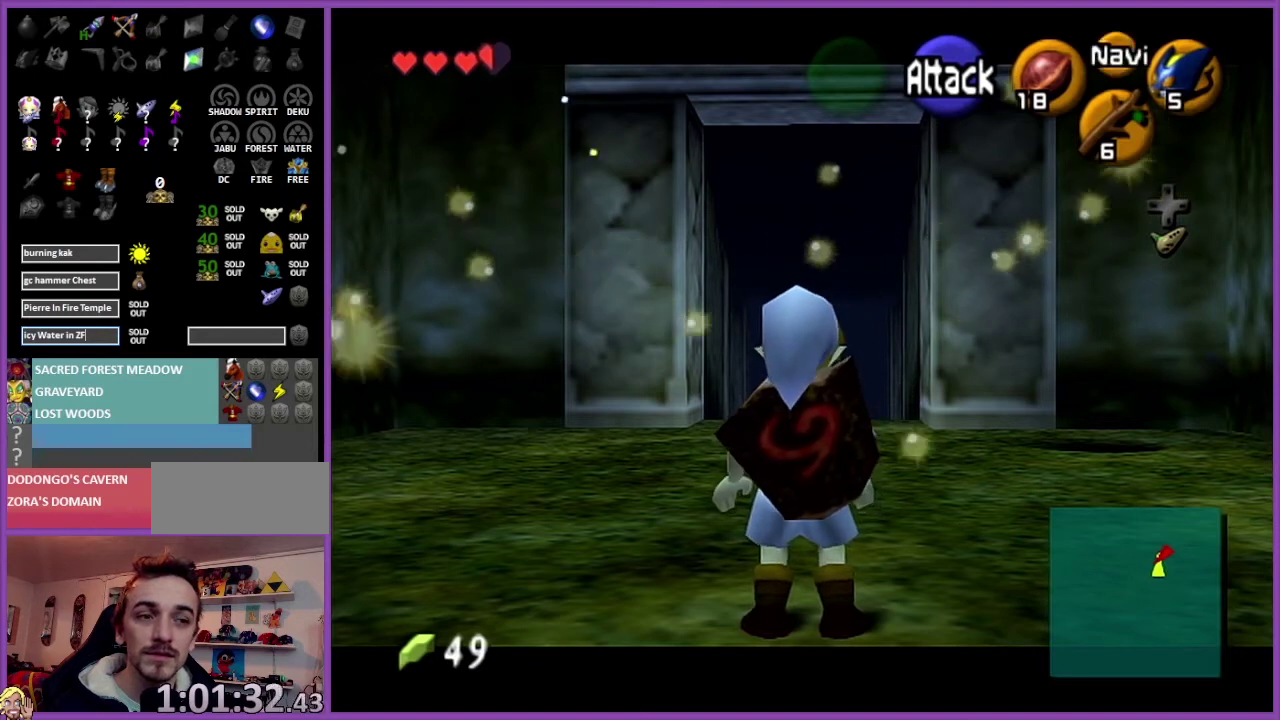
{"buttons": ["Z"], "left_stick": "center", "events": []}
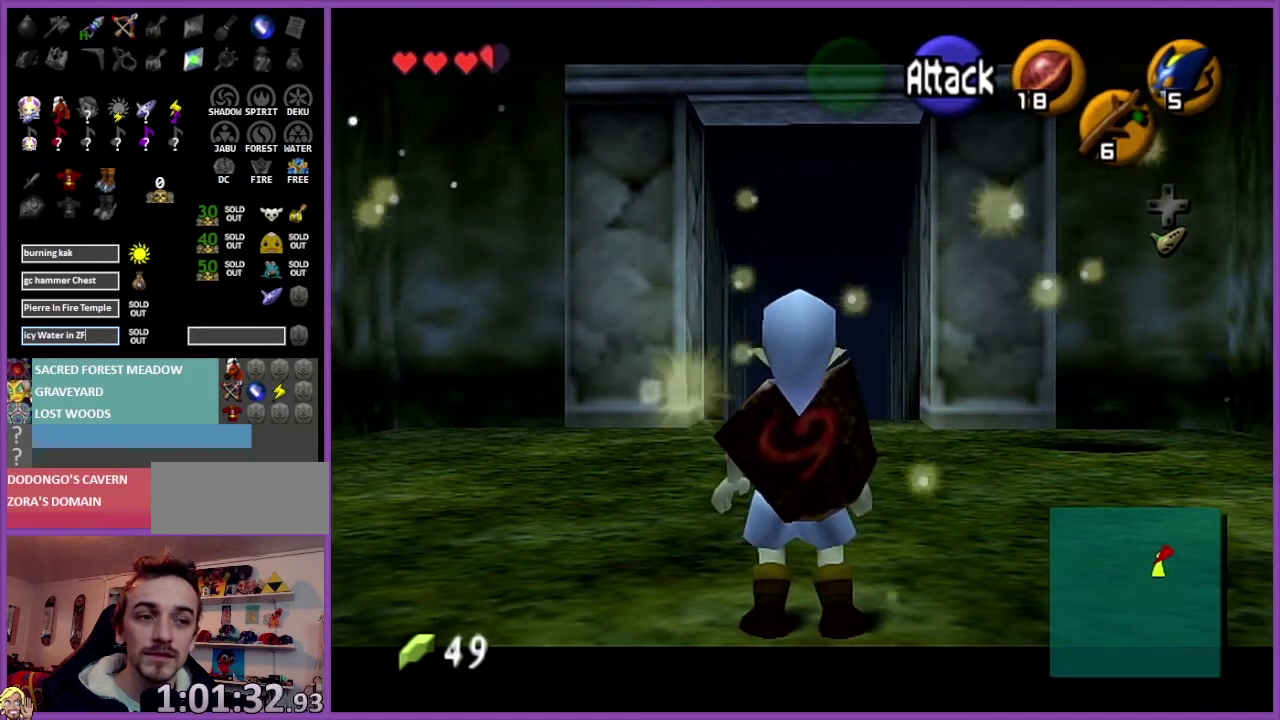
{"buttons": ["Z"], "left_stick": "center", "events": []}
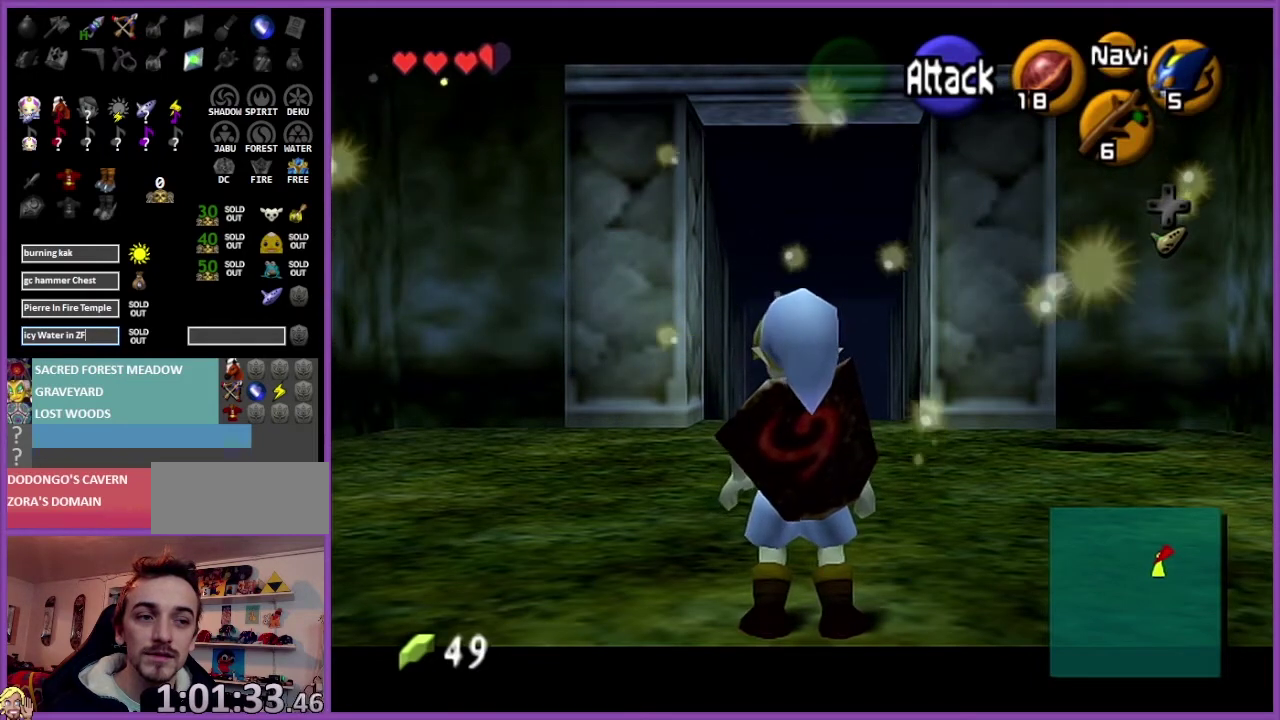
{"buttons": ["Z"], "left_stick": "center", "events": []}
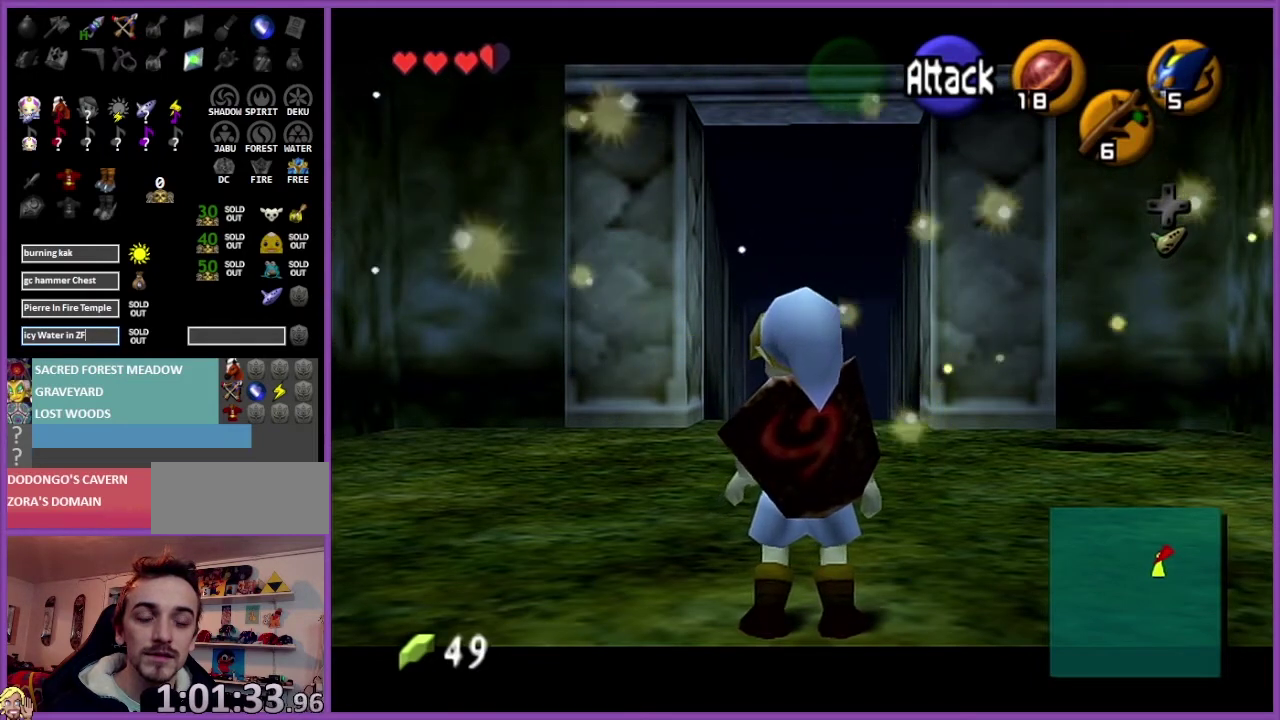
{"buttons": ["Z"], "left_stick": "center", "events": []}
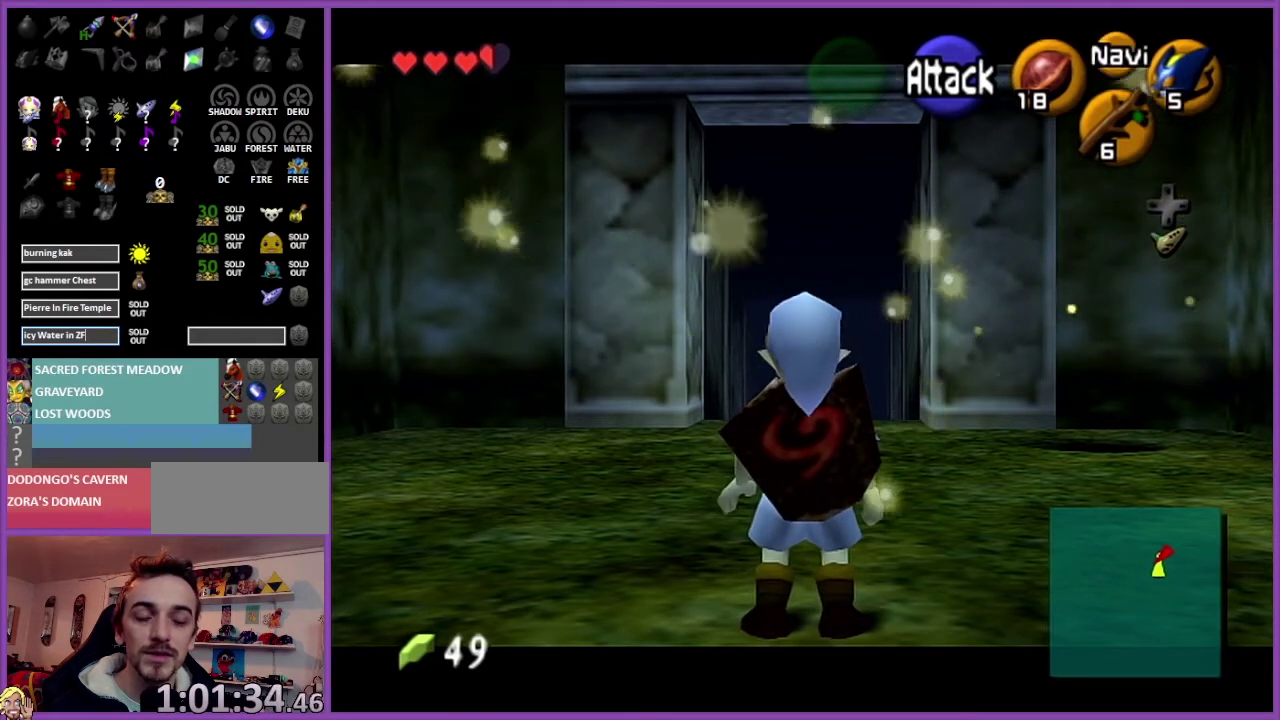
{"buttons": ["Z"], "left_stick": "center", "events": []}
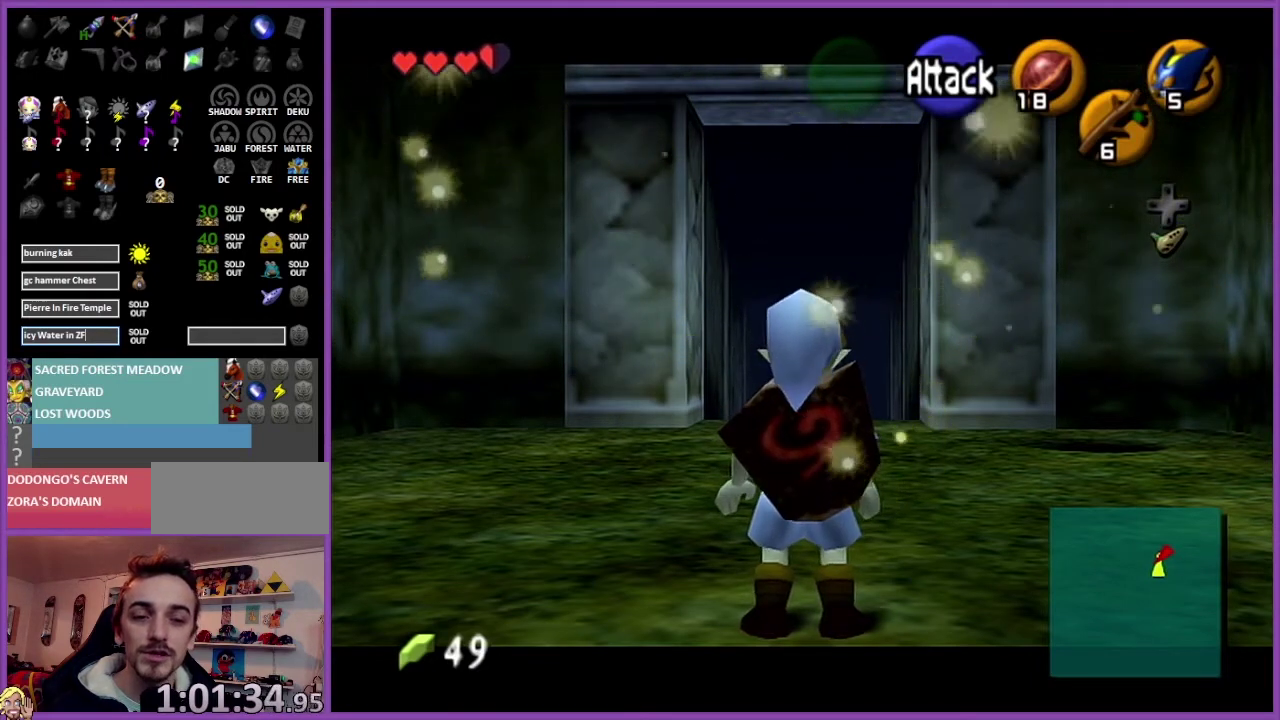
{"buttons": ["Z"], "left_stick": "center", "events": []}
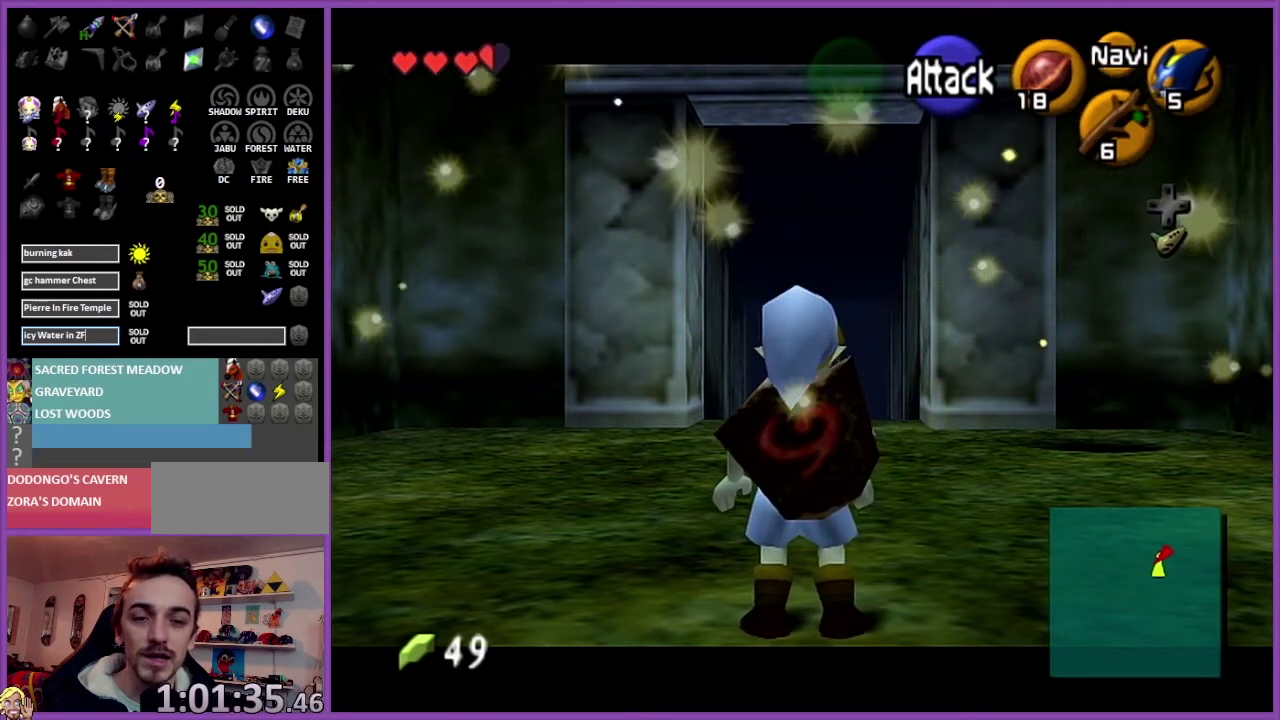
{"buttons": ["Z"], "left_stick": "center", "events": []}
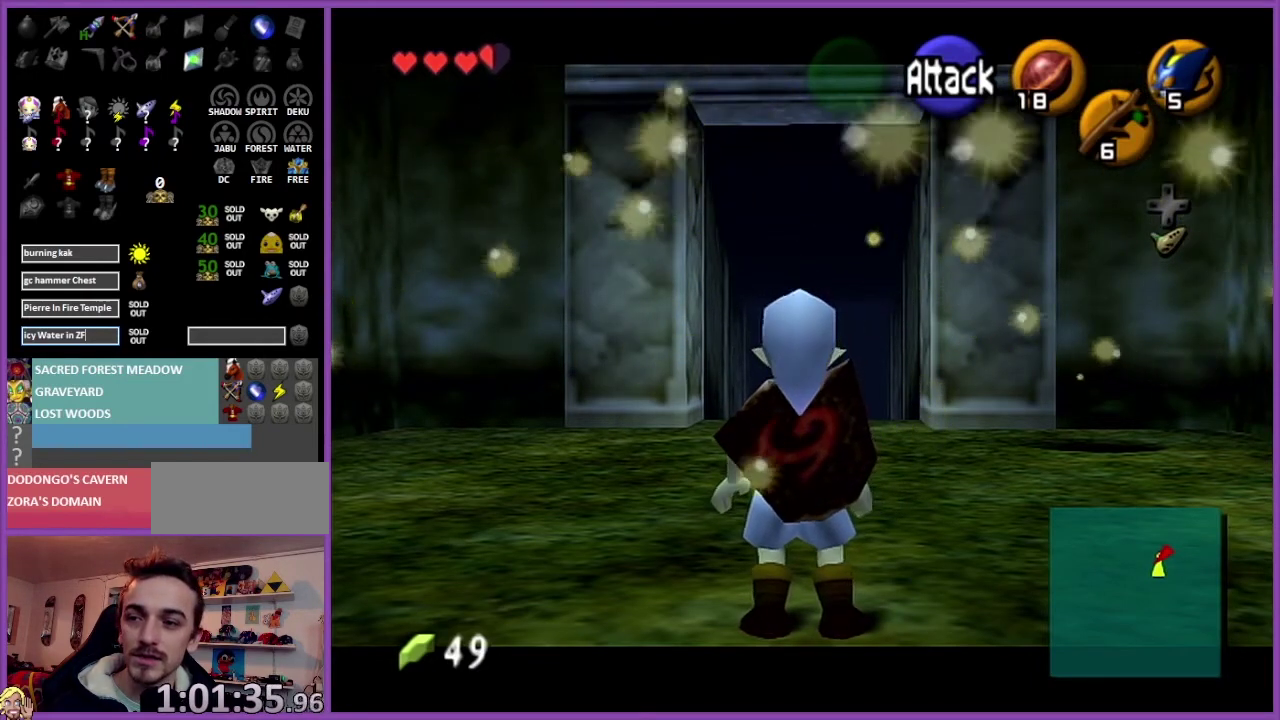
{"buttons": ["Z"], "left_stick": "center", "events": []}
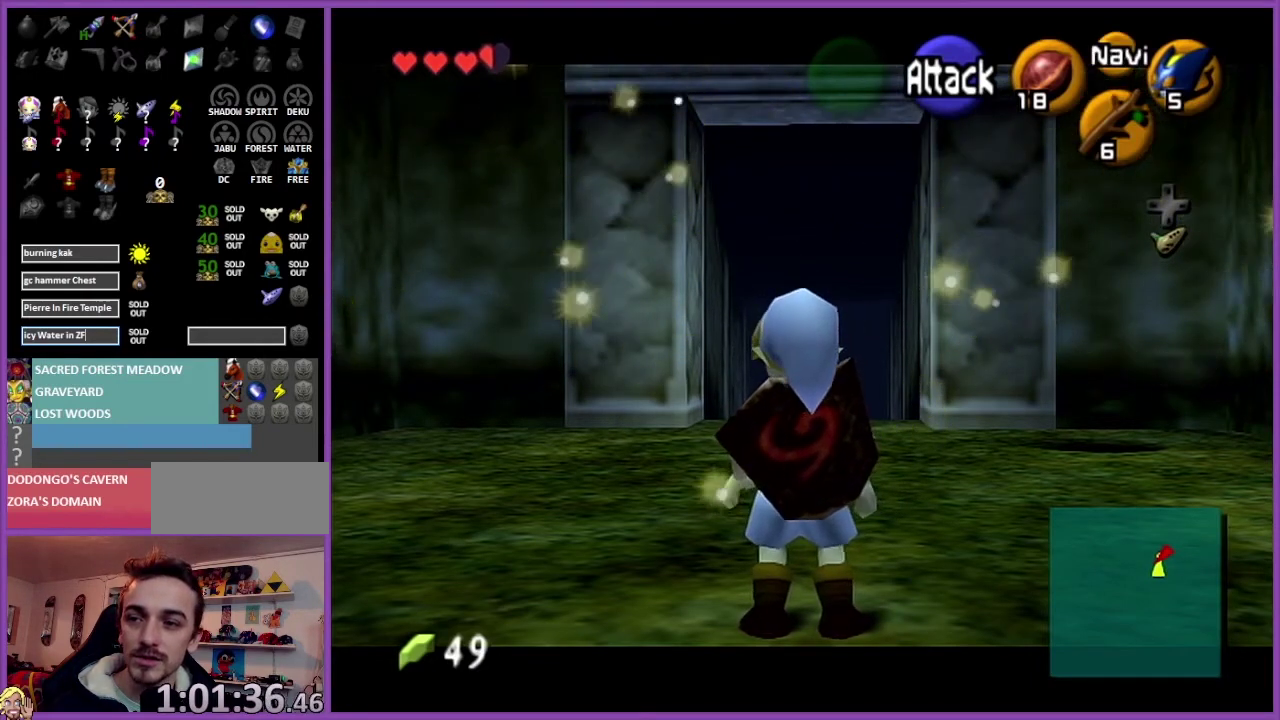
{"buttons": ["Z"], "left_stick": "center", "events": []}
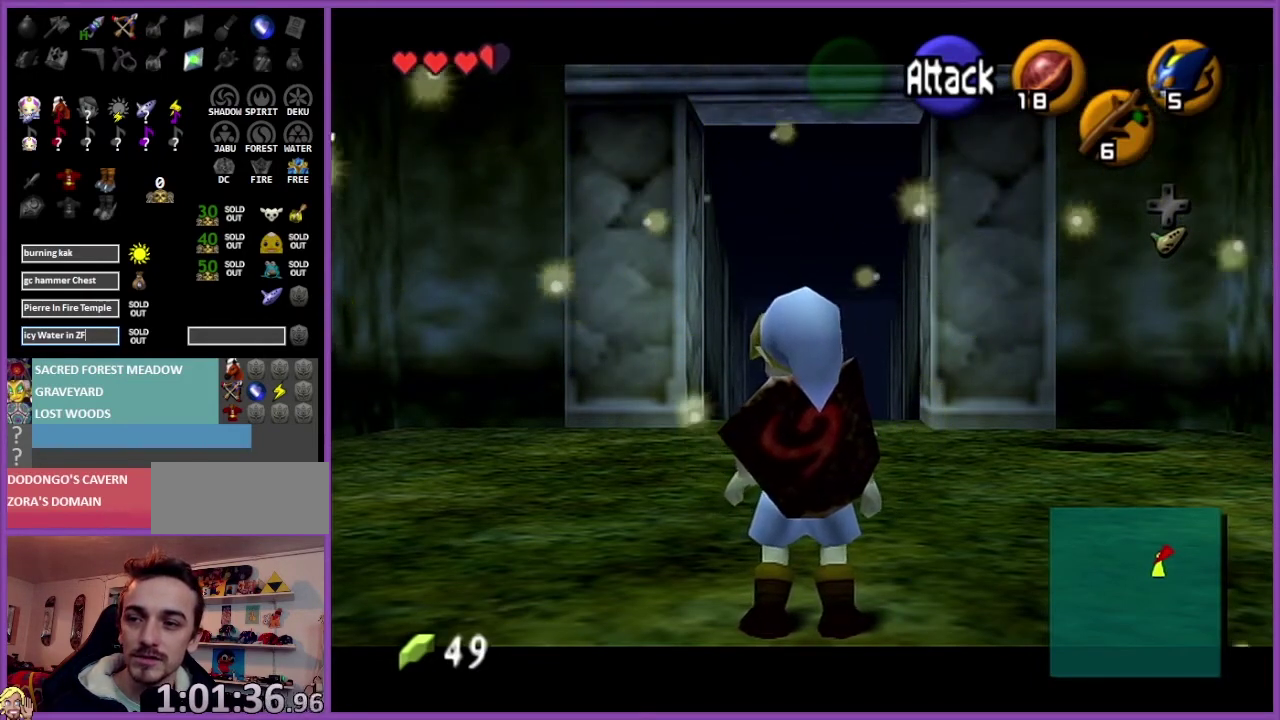
{"buttons": ["Z"], "left_stick": "center", "events": []}
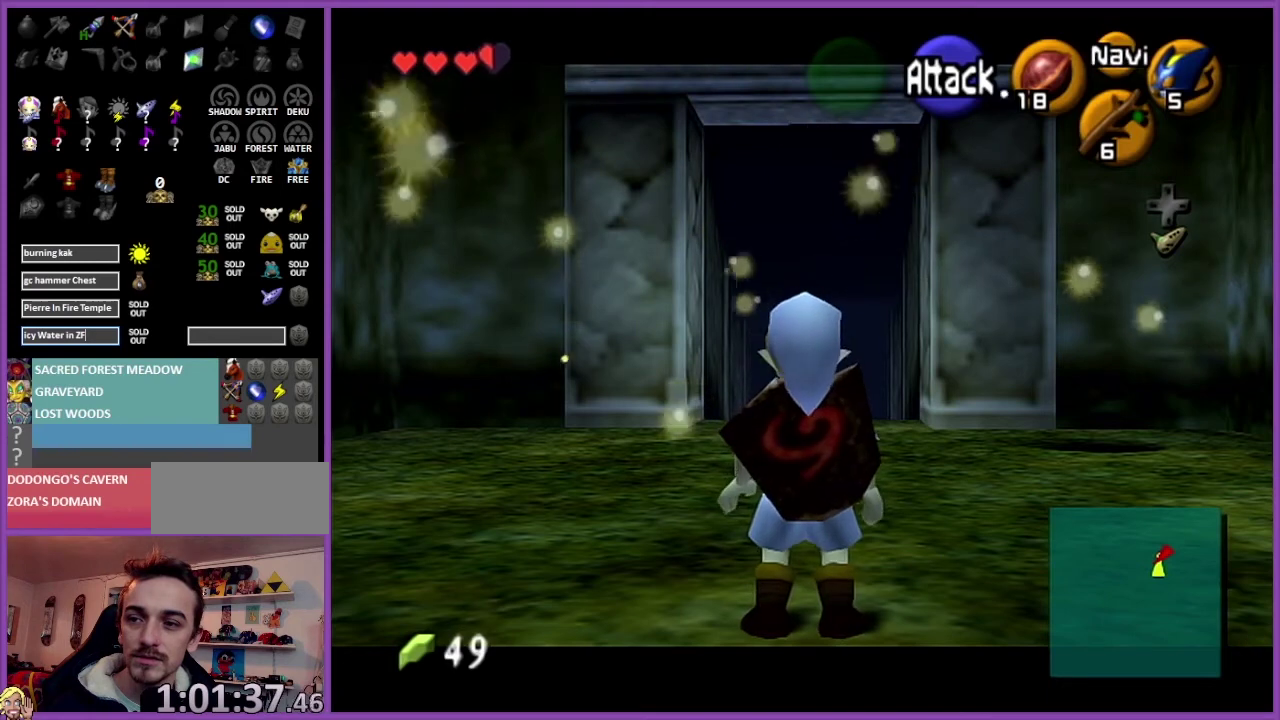
{"buttons": ["Z"], "left_stick": "center", "events": []}
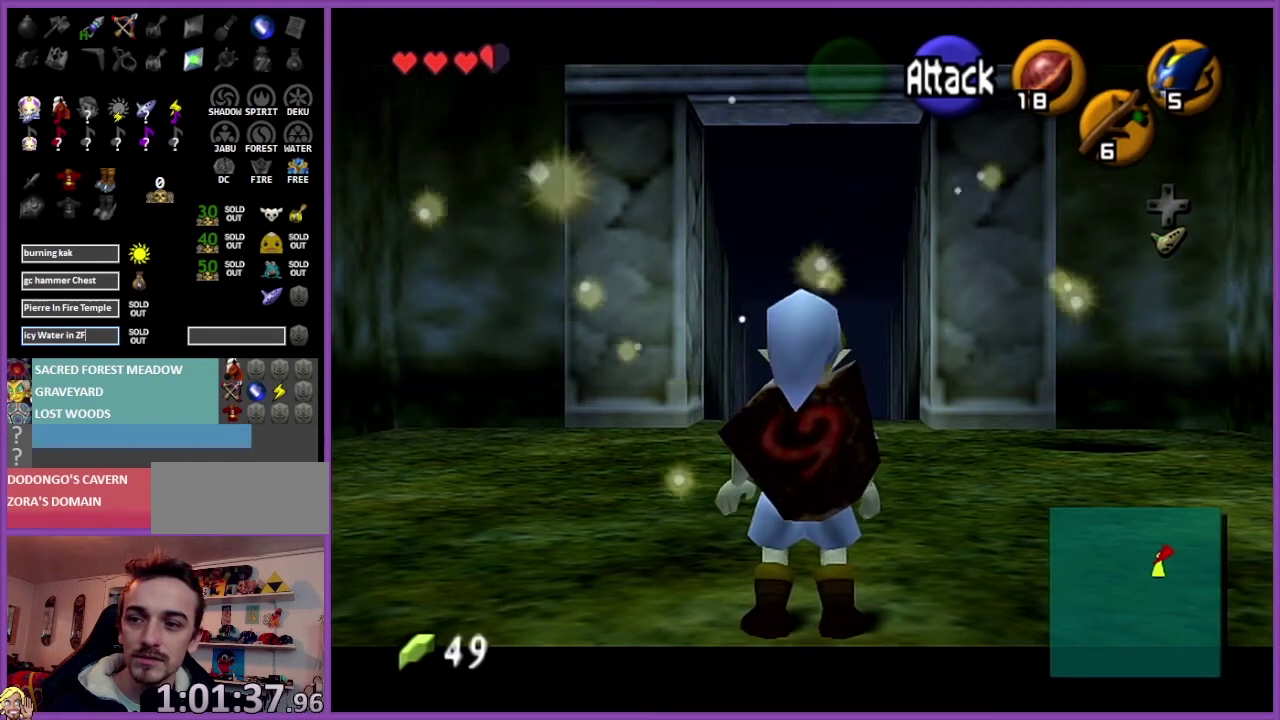
{"buttons": ["Z"], "left_stick": "center", "events": []}
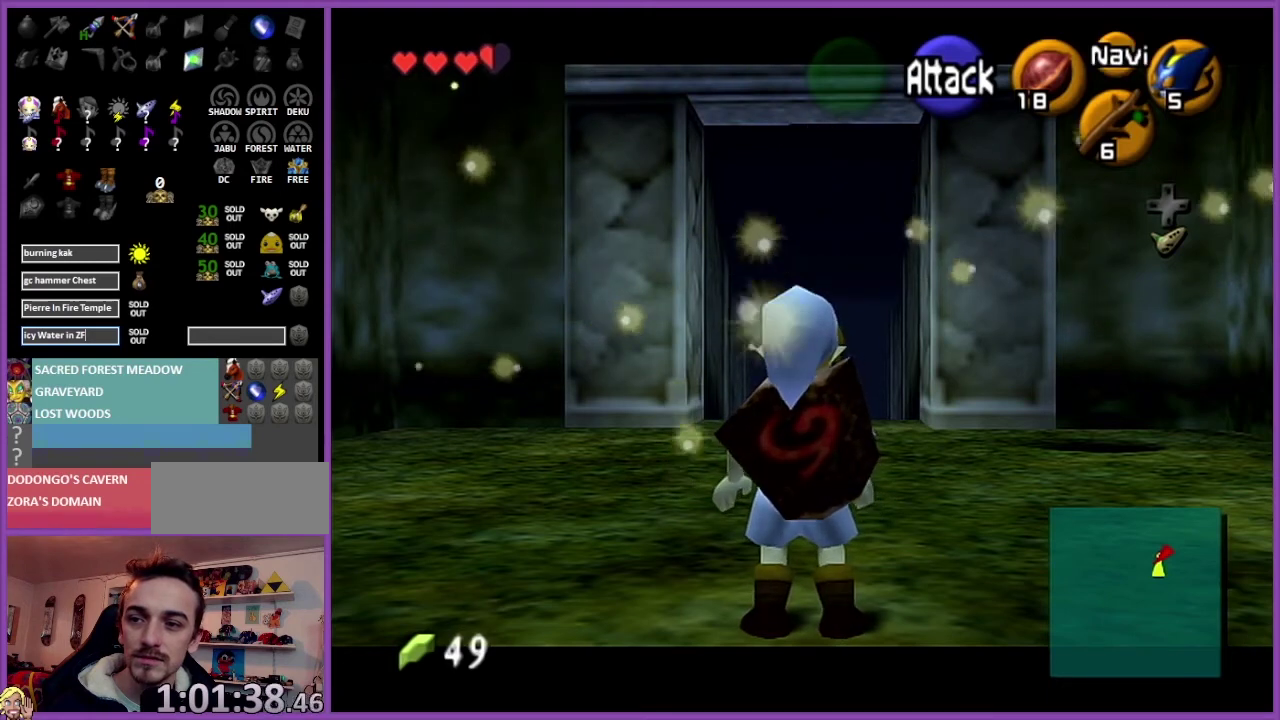
{"buttons": ["Z"], "left_stick": "center", "events": []}
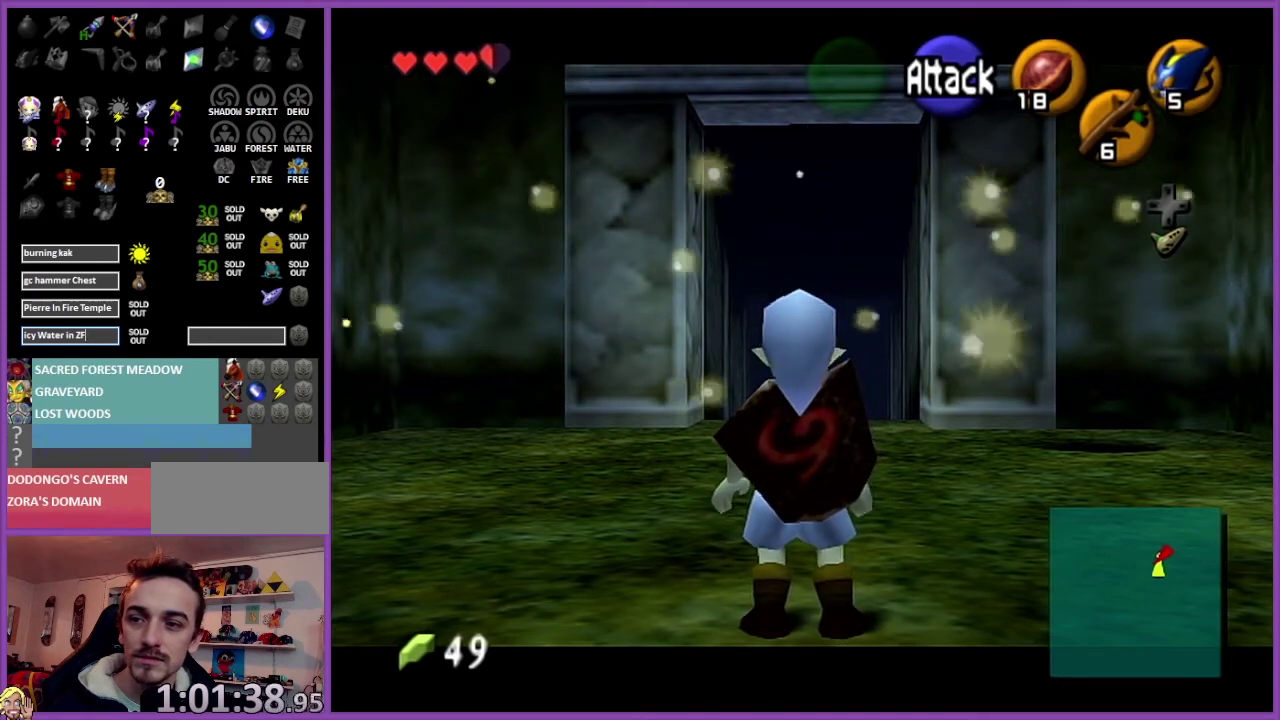
{"buttons": ["Z"], "left_stick": "center", "events": []}
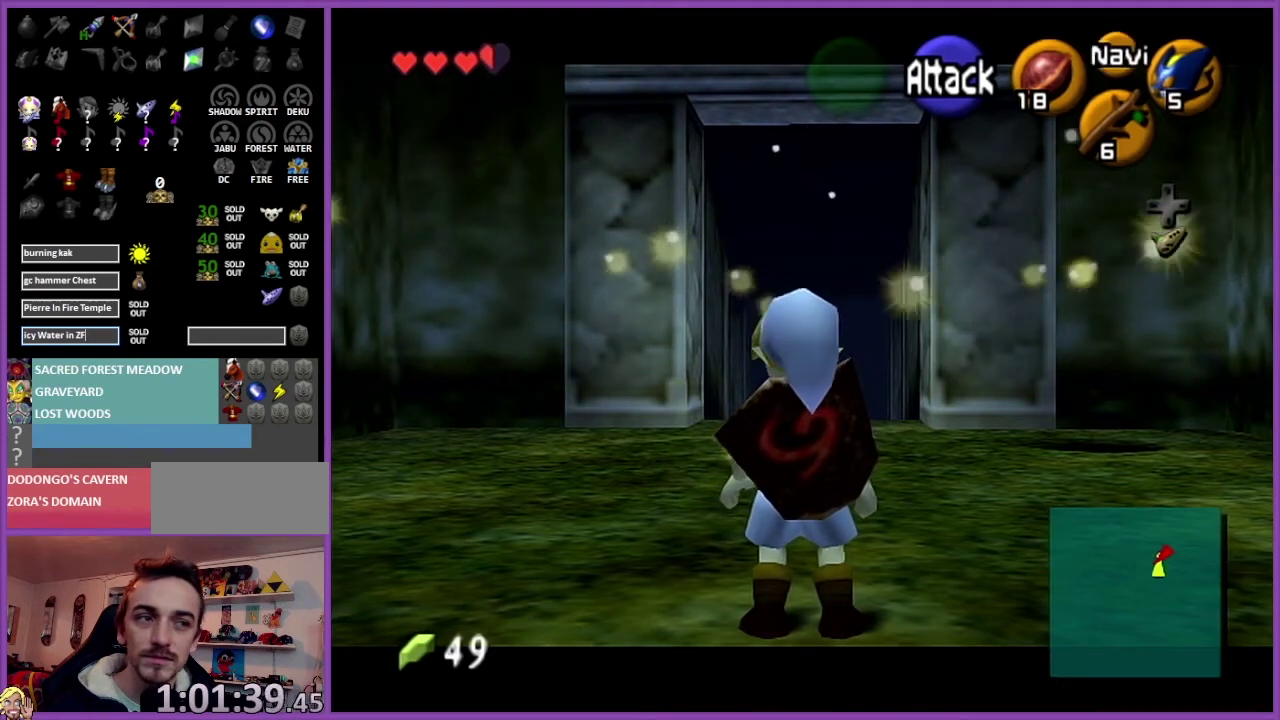
{"buttons": ["Z"], "left_stick": "center", "events": []}
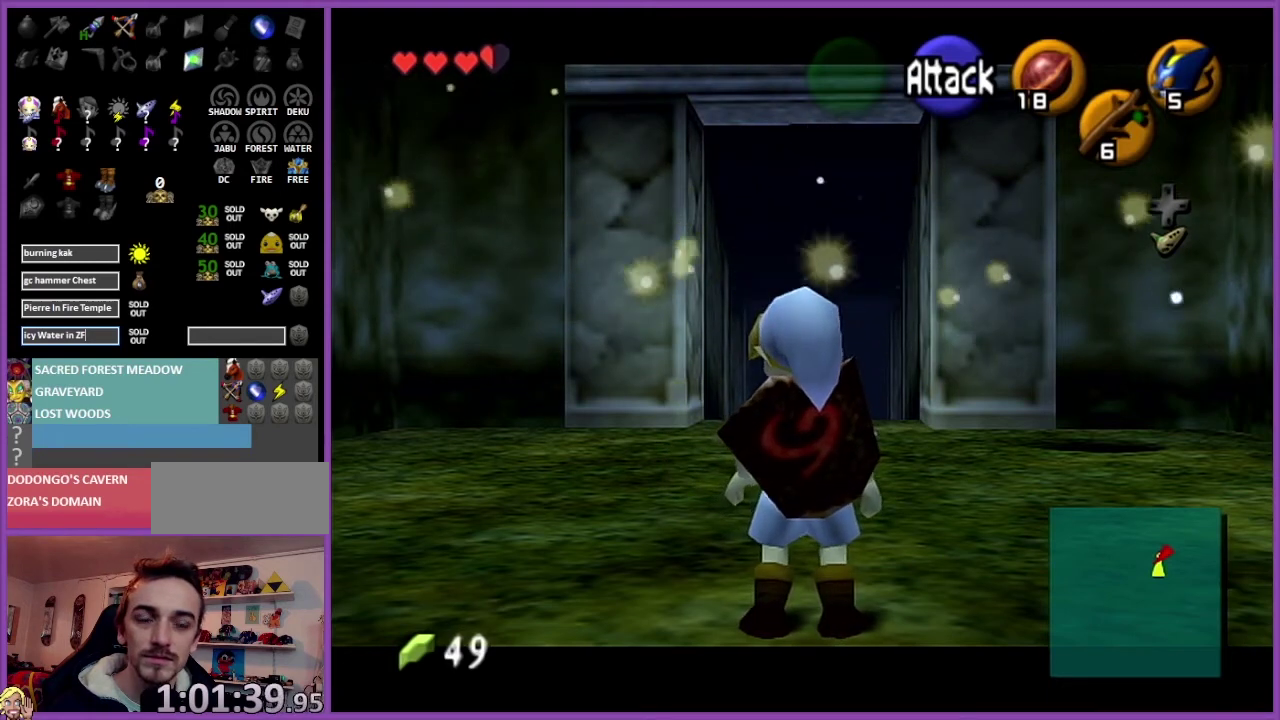
{"buttons": ["Z"], "left_stick": "center", "events": []}
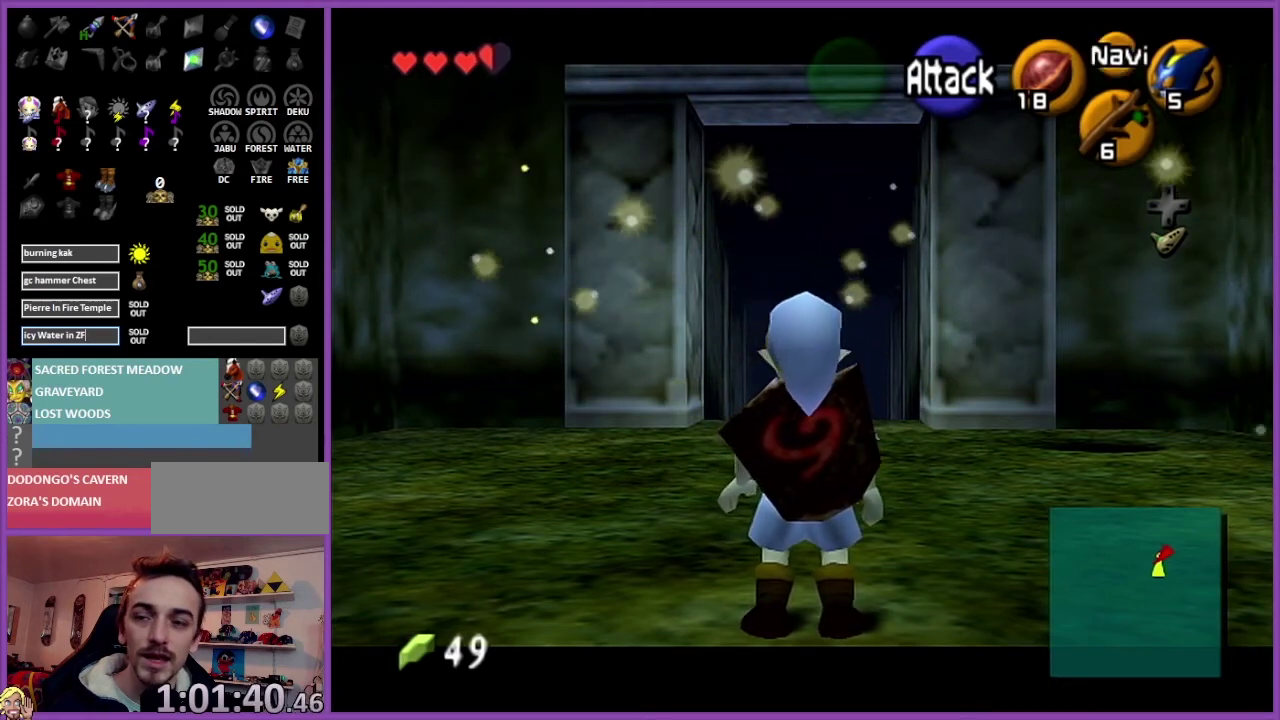
{"buttons": ["Z"], "left_stick": "center", "events": []}
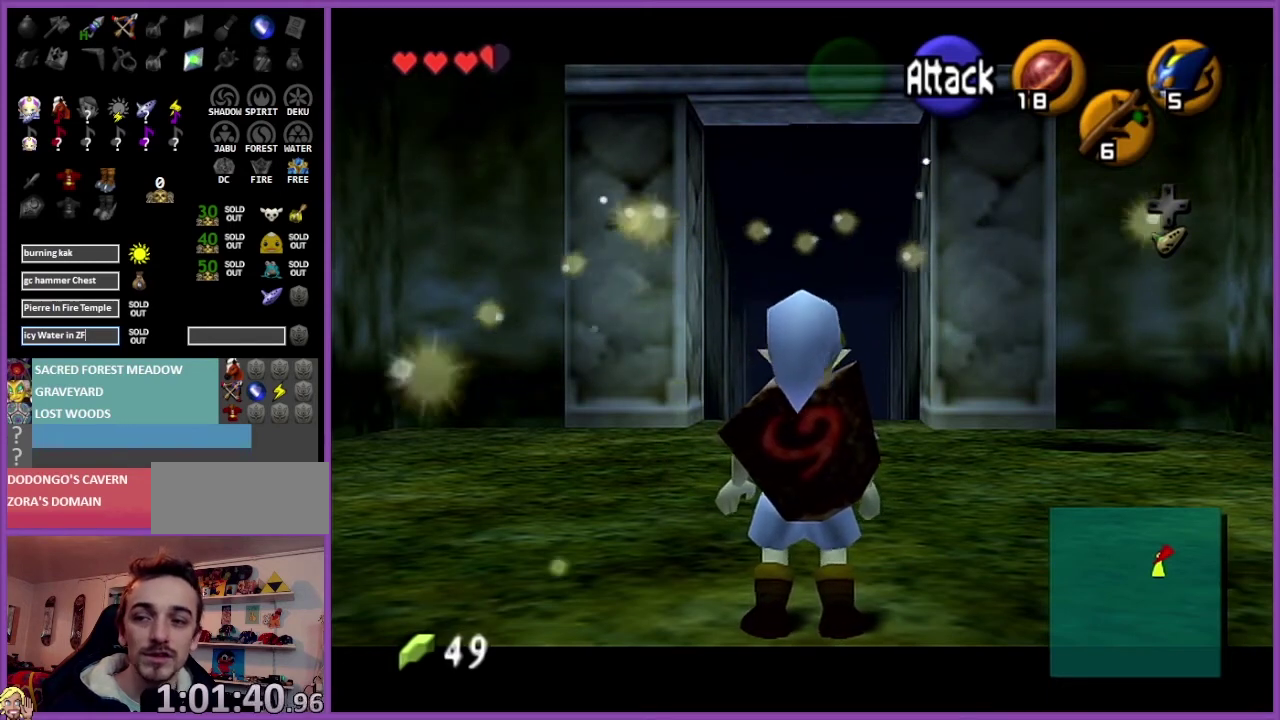
{"buttons": ["Z"], "left_stick": "center", "events": []}
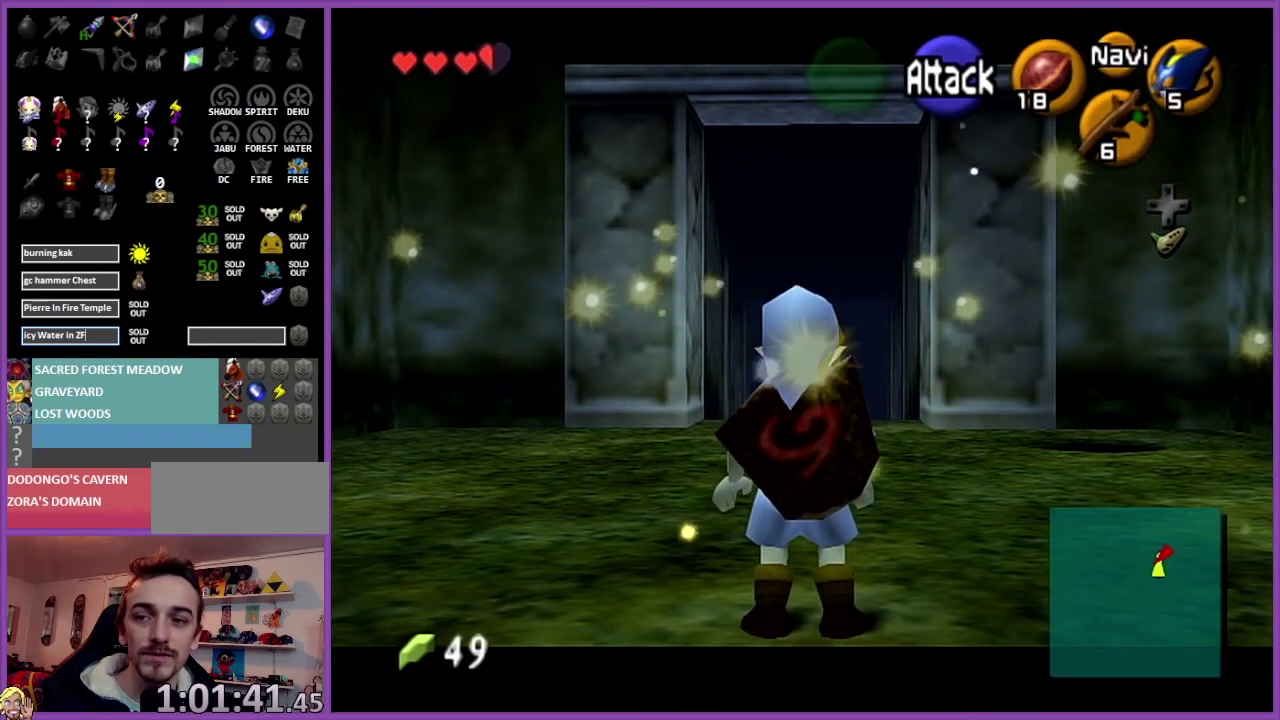
{"buttons": ["Z"], "left_stick": "center", "events": []}
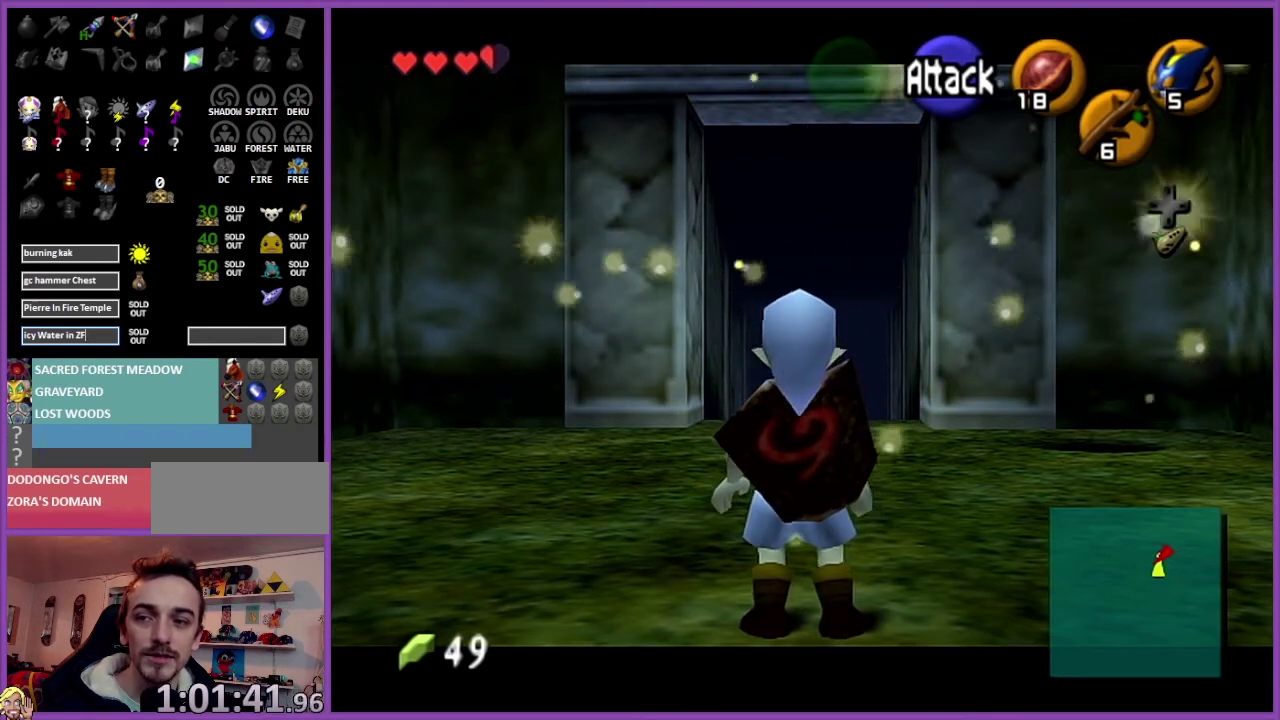
{"buttons": ["Z"], "left_stick": "down", "events": [[400, "left_stick", "down"]]}
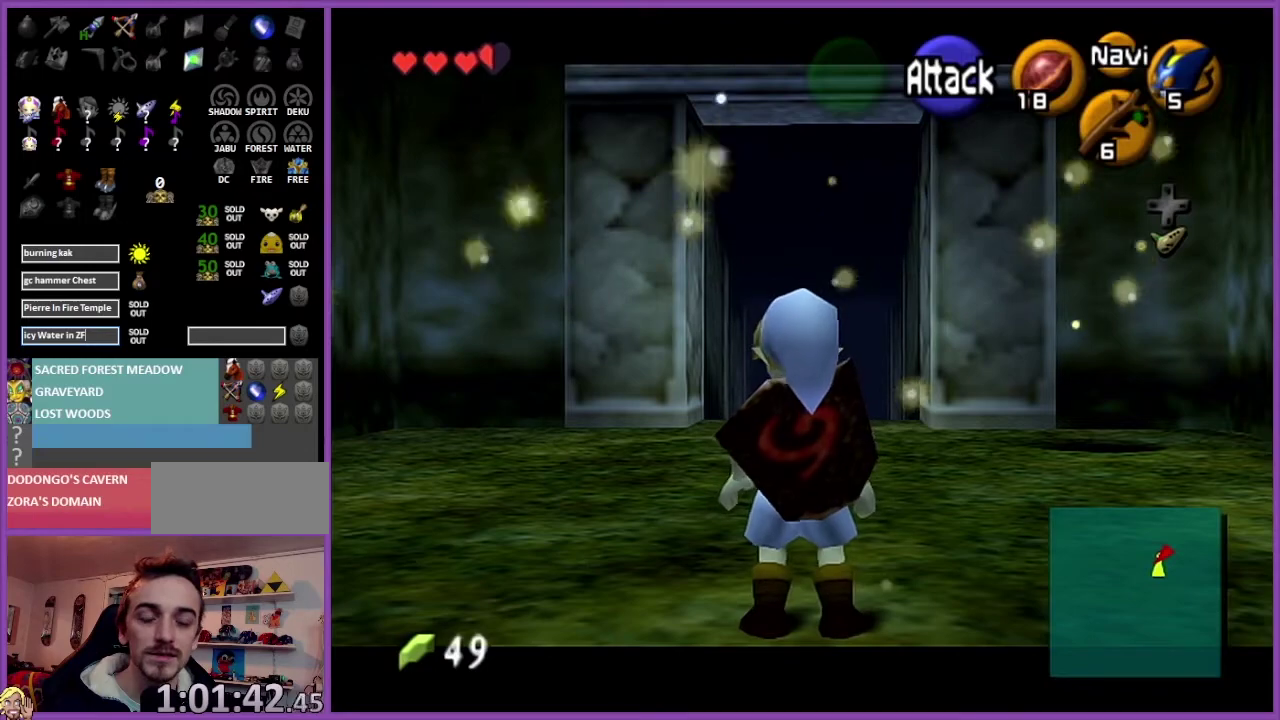
{"buttons": ["Z"], "left_stick": "down", "events": []}
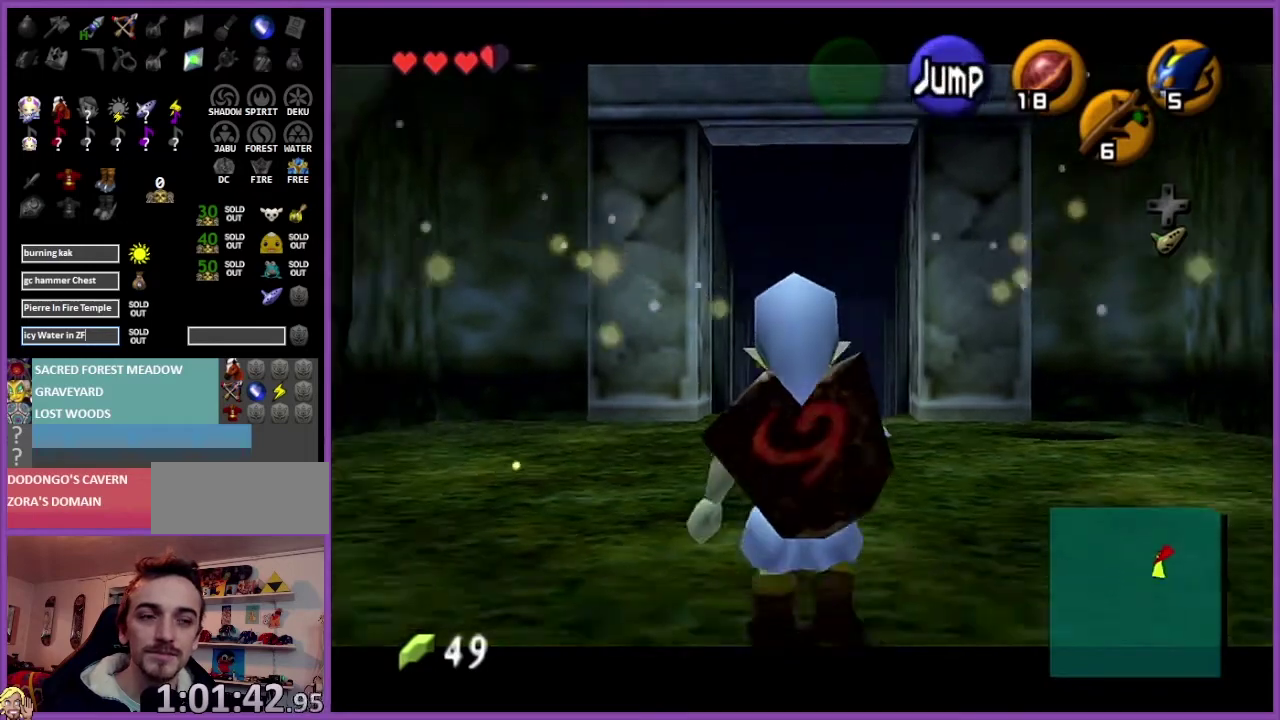
{"buttons": ["Z"], "left_stick": "down", "events": []}
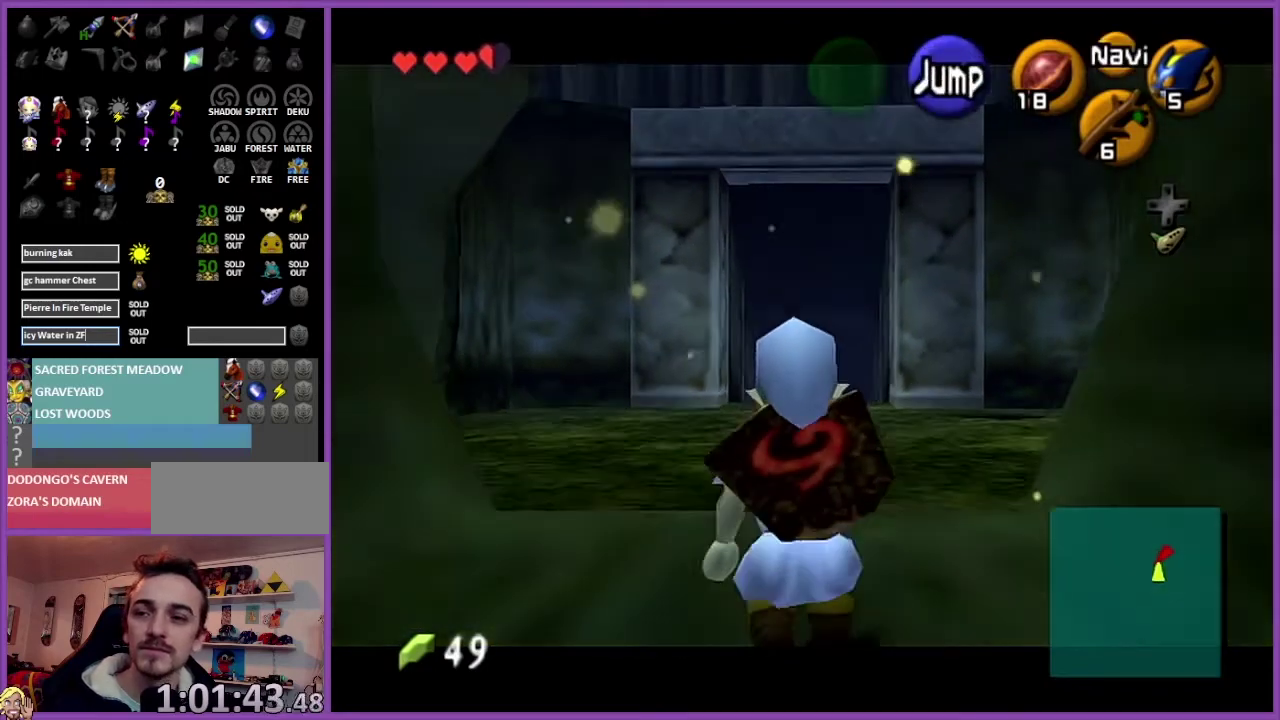
{"buttons": ["Z"], "left_stick": "down", "events": []}
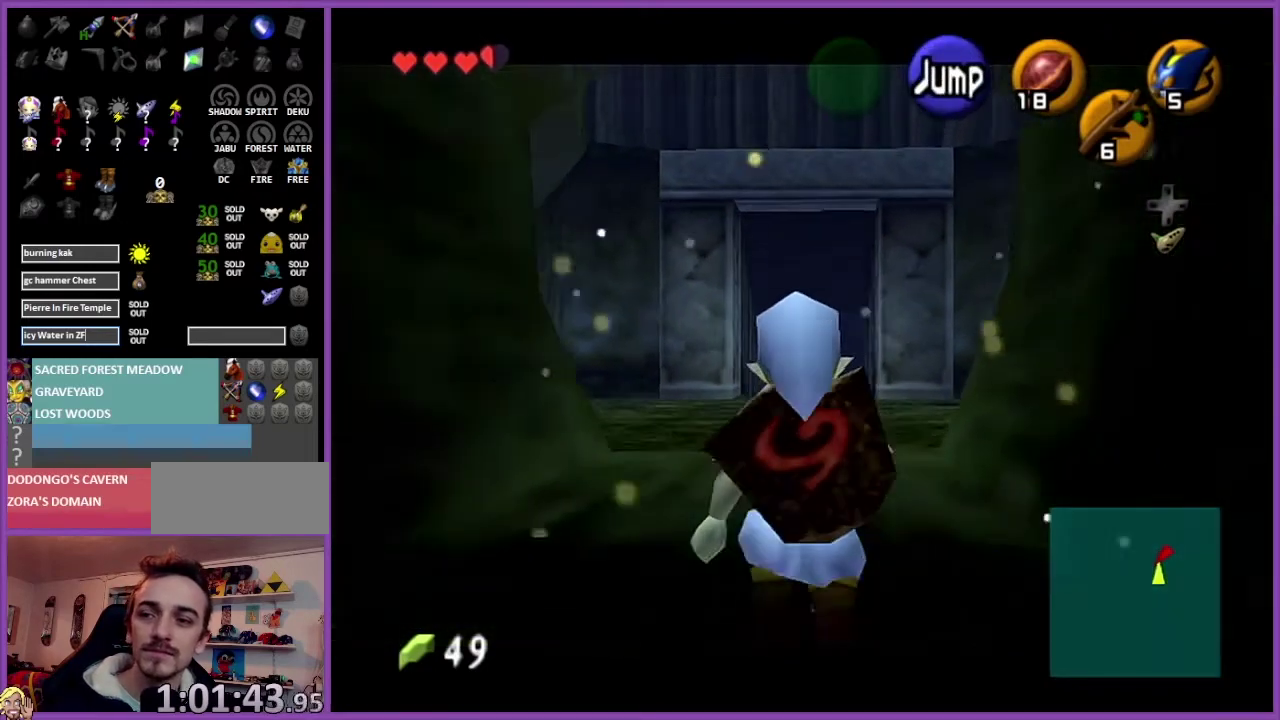
{"buttons": ["Z"], "left_stick": "down", "events": []}